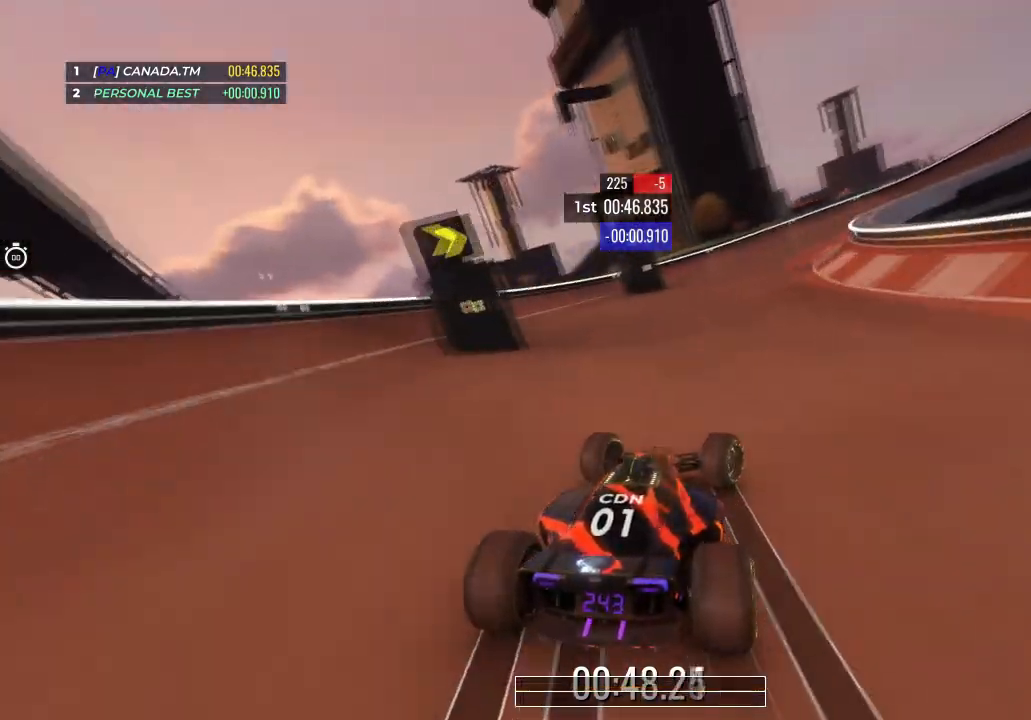
Gameplay with keyboard; each line is a JSON object with the keys held at the frame after it. "events" lists presses ("down") and releases ("up") of "down", "left", "right" and "up" between this image and that frame as [ms after this image, input, new state], when the widget could be followed in between. No other keys are recorded. Mouse input is not recorded.
{"keys": ["up"], "events": [[434, "right", "up"]]}
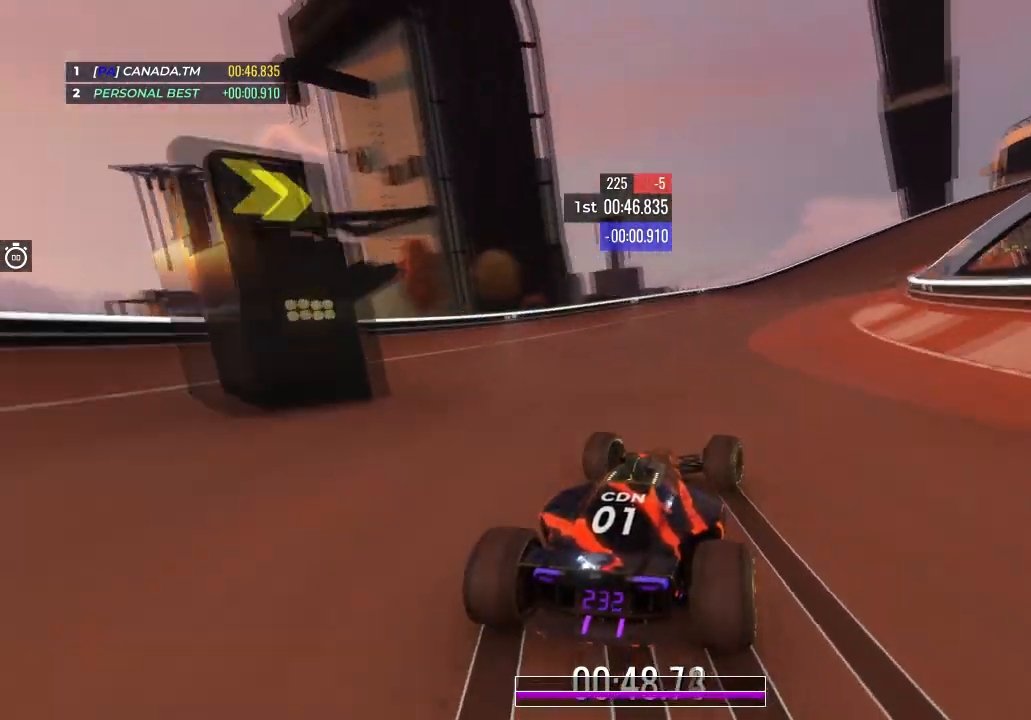
{"keys": ["up"], "events": [[34, "right", "down"], [167, "right", "up"], [334, "right", "down"], [468, "right", "up"]]}
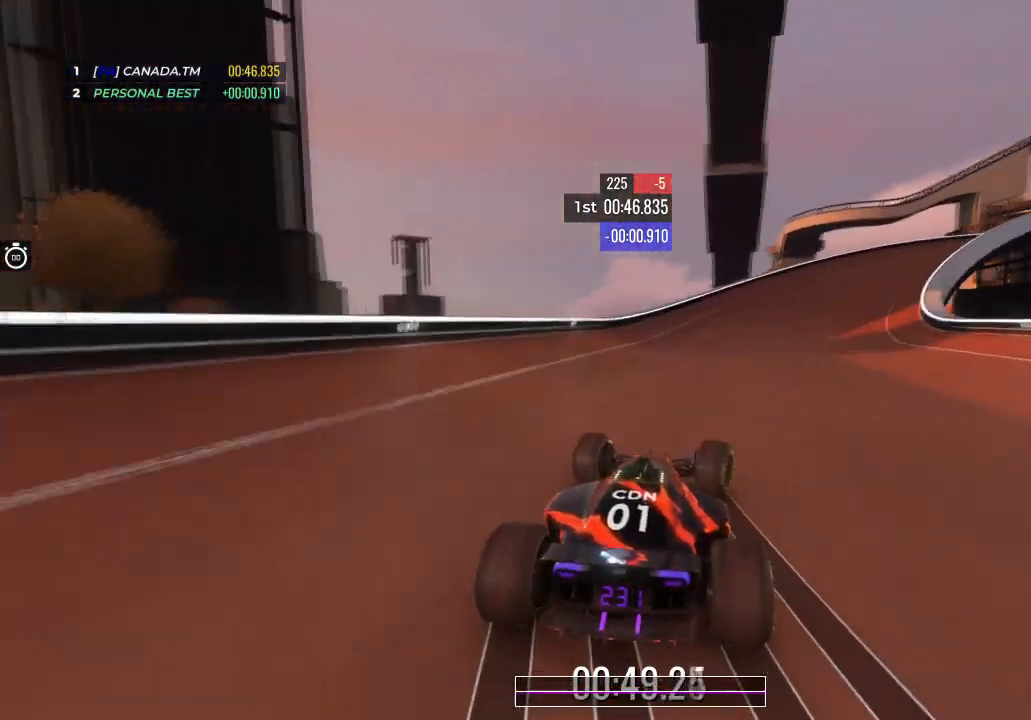
{"keys": ["right", "up"], "events": [[100, "right", "down"]]}
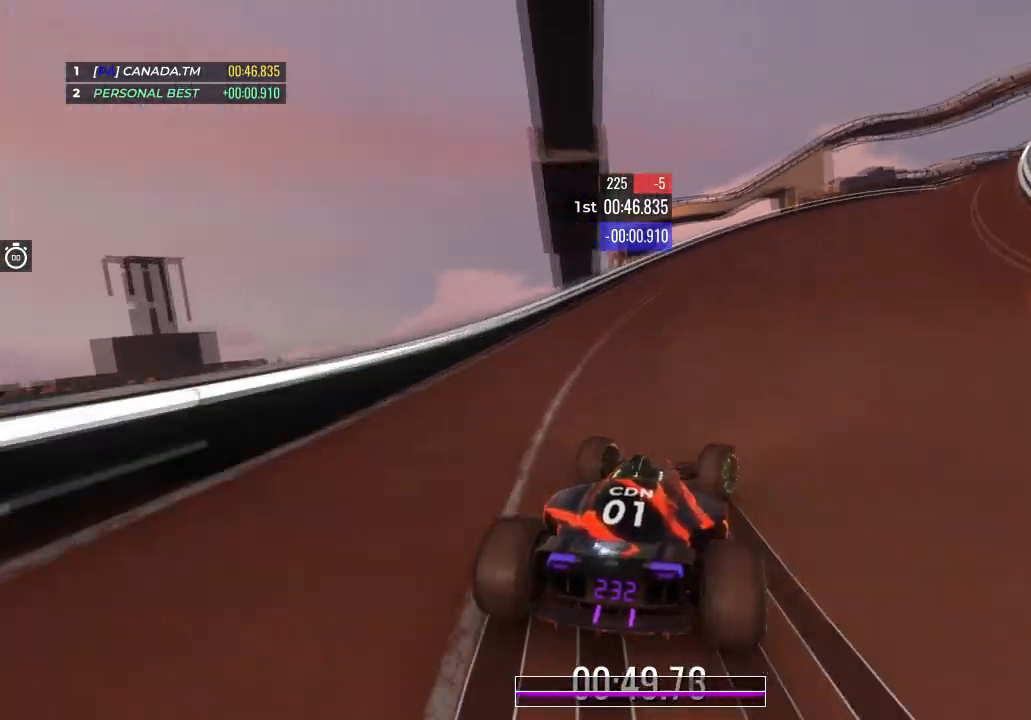
{"keys": ["right", "up"], "events": [[301, "right", "up"], [334, "right", "down"]]}
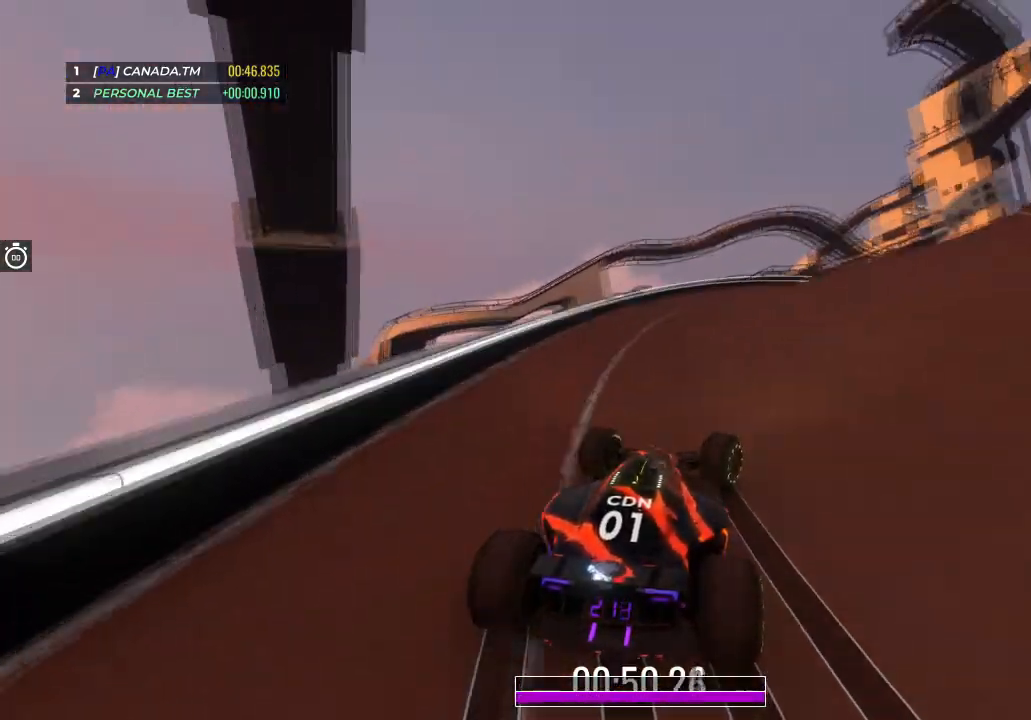
{"keys": ["right", "up"], "events": []}
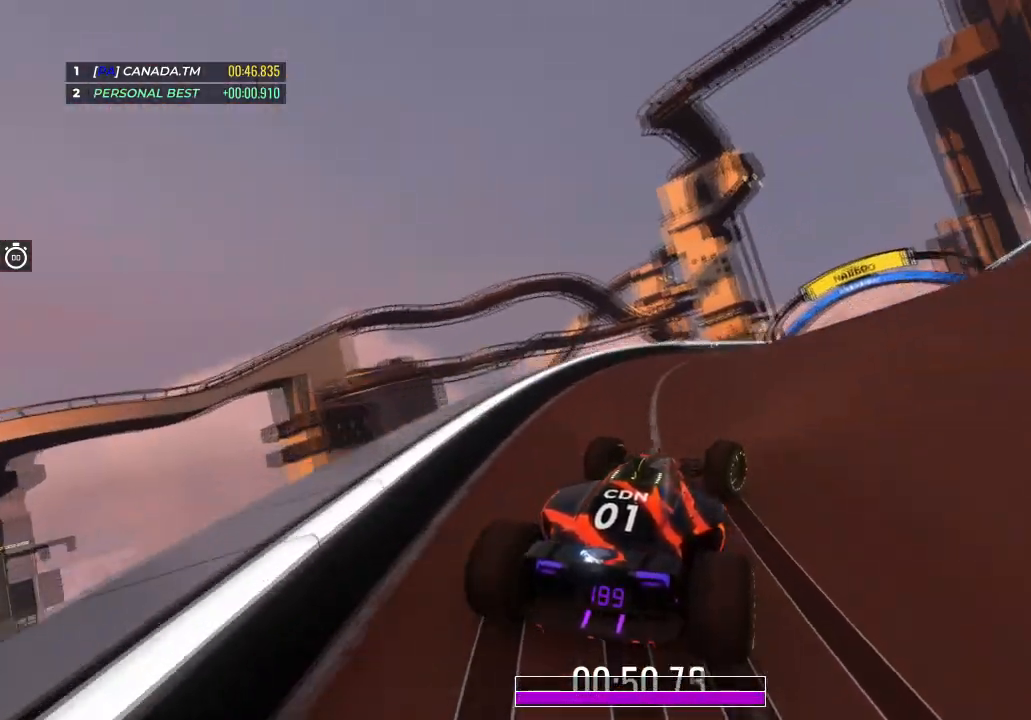
{"keys": ["up"], "events": [[134, "right", "up"]]}
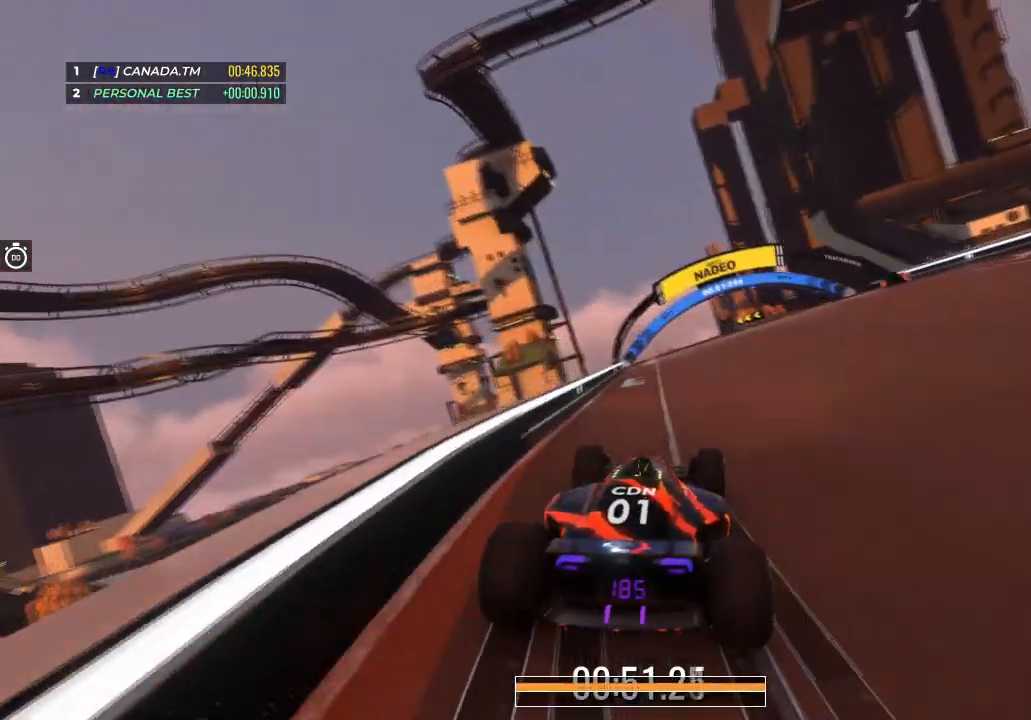
{"keys": ["up"], "events": [[100, "right", "down"], [267, "right", "up"], [400, "right", "down"], [500, "right", "up"]]}
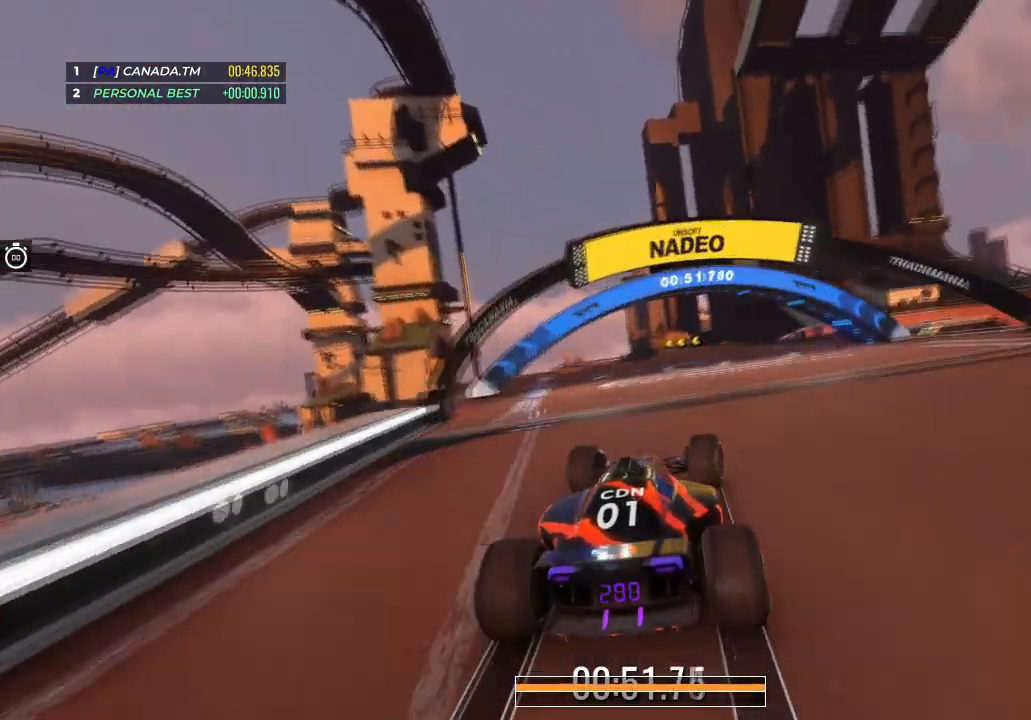
{"keys": ["left", "up"], "events": [[468, "left", "down"]]}
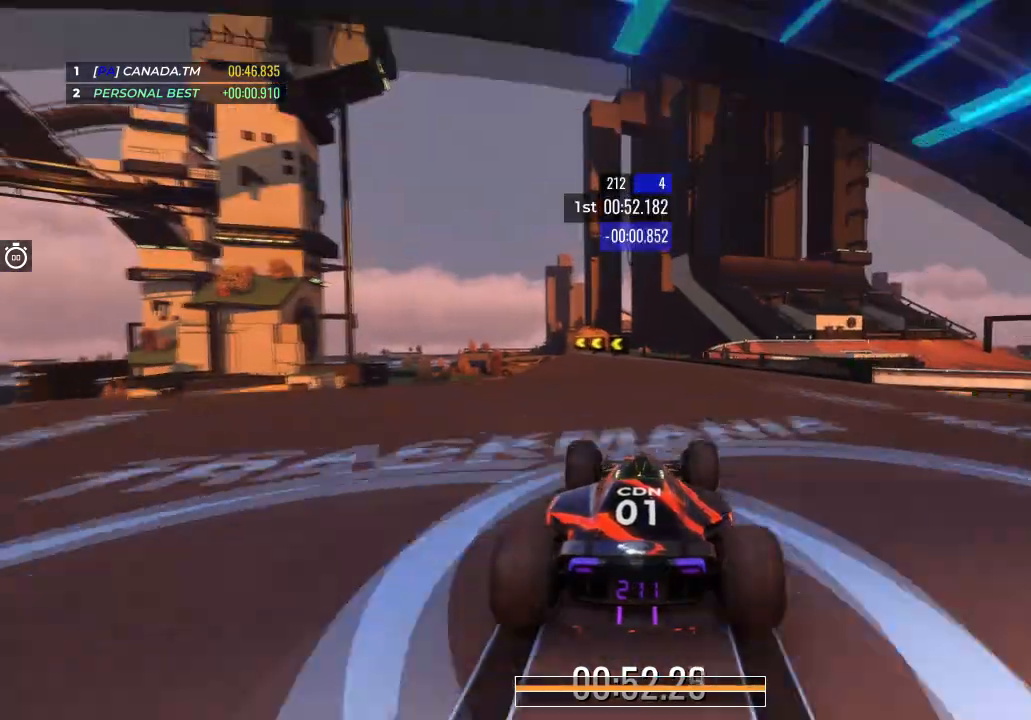
{"keys": ["left", "up"], "events": []}
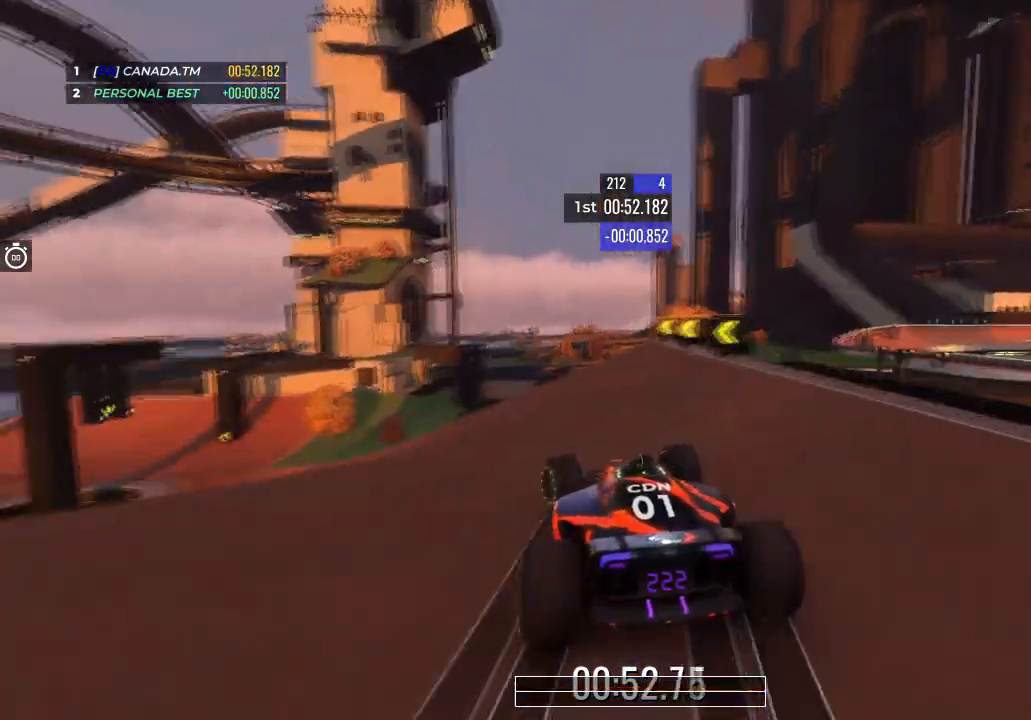
{"keys": ["left", "up"], "events": []}
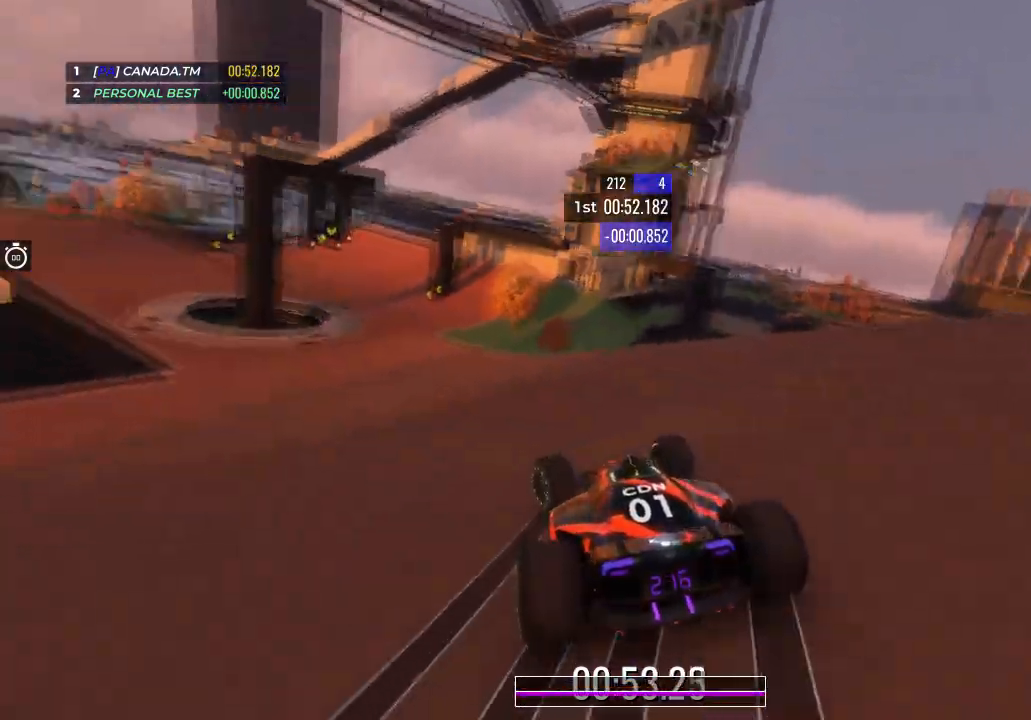
{"keys": ["up"], "events": [[500, "left", "up"]]}
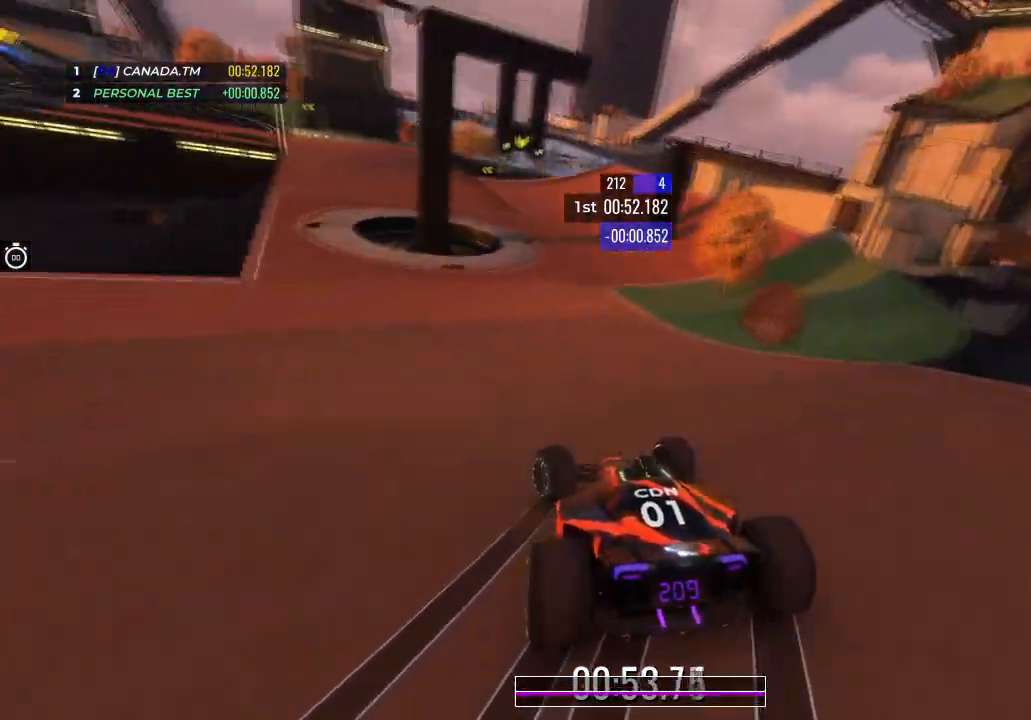
{"keys": ["left", "up"], "events": [[301, "left", "down"], [334, "left", "up"], [468, "left", "down"]]}
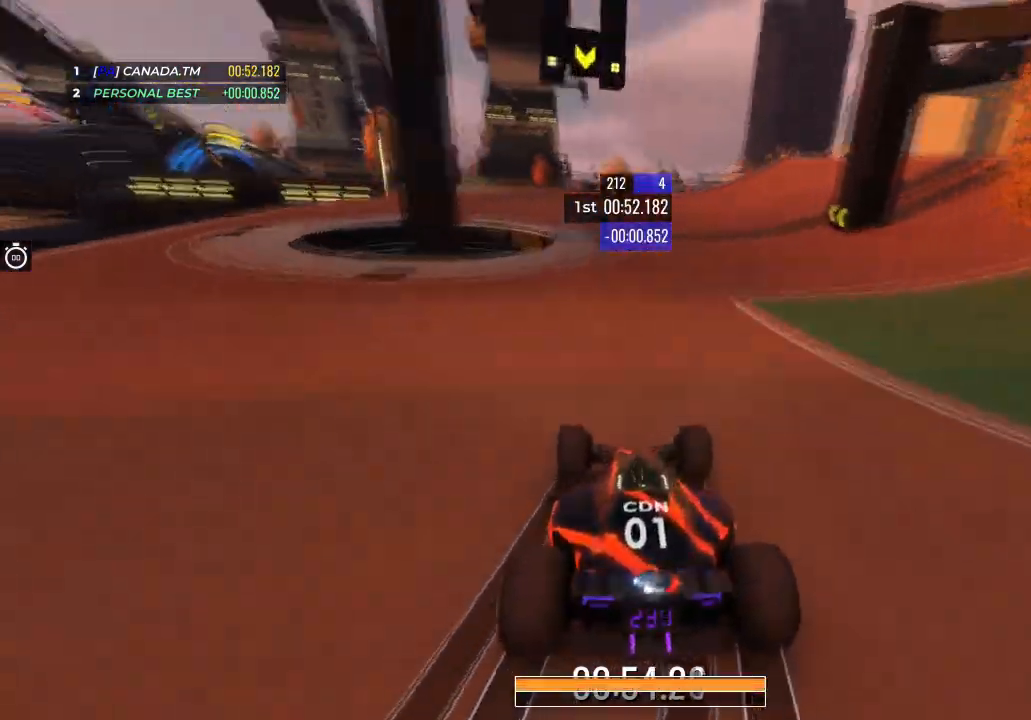
{"keys": ["left", "up"], "events": []}
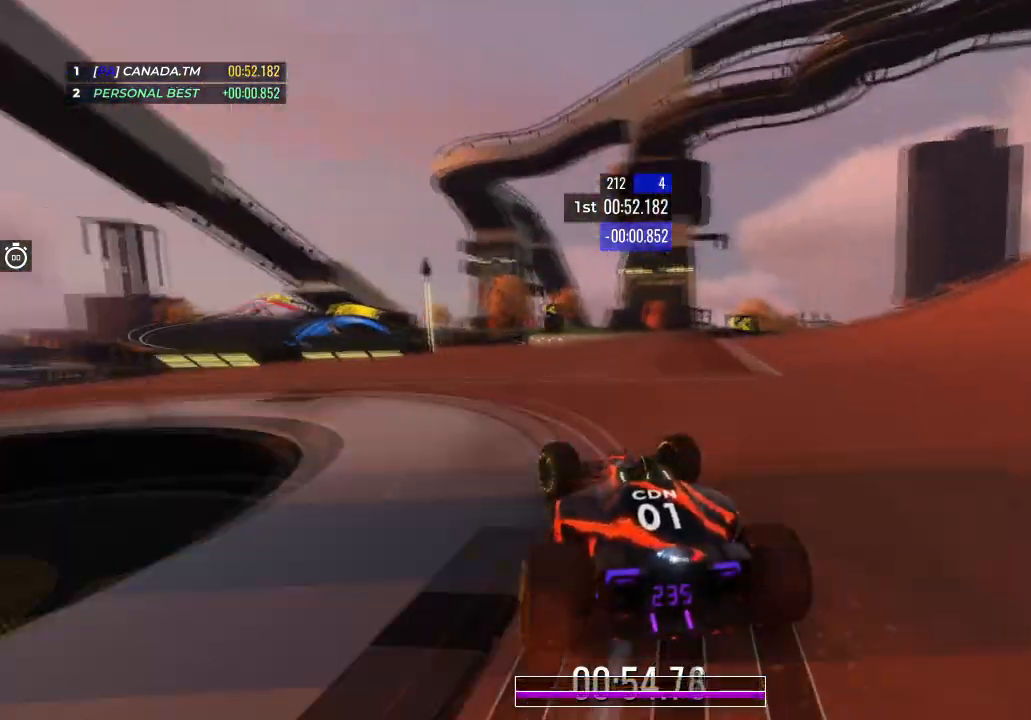
{"keys": ["right", "up"], "events": [[367, "left", "up"], [501, "right", "down"]]}
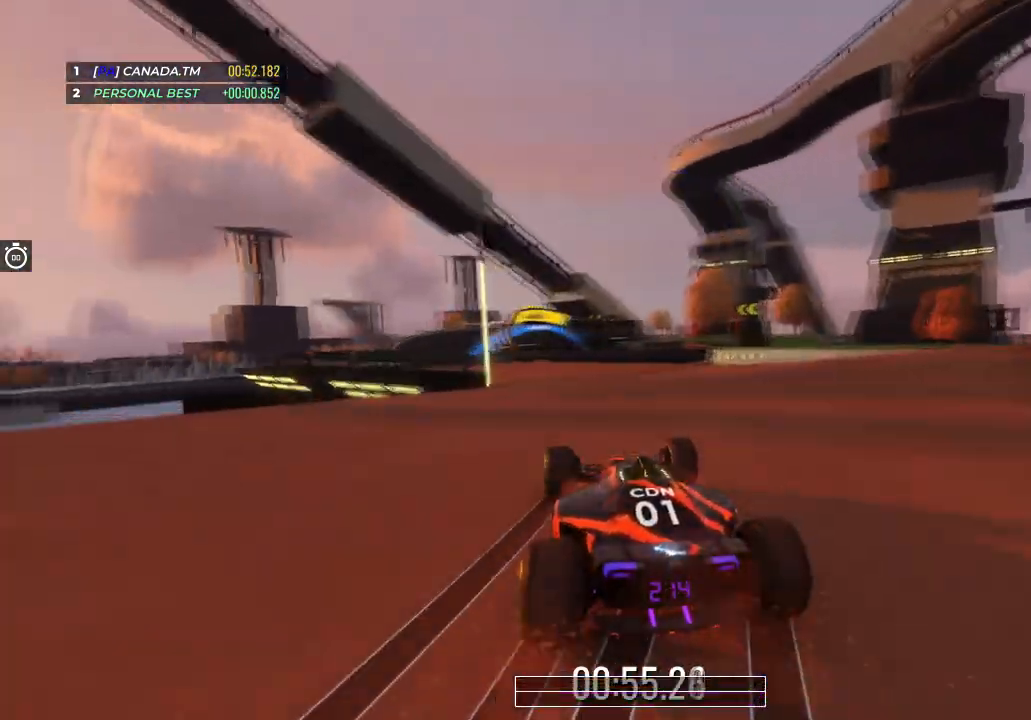
{"keys": ["up"], "events": [[133, "right", "up"], [234, "left", "down"], [467, "left", "up"]]}
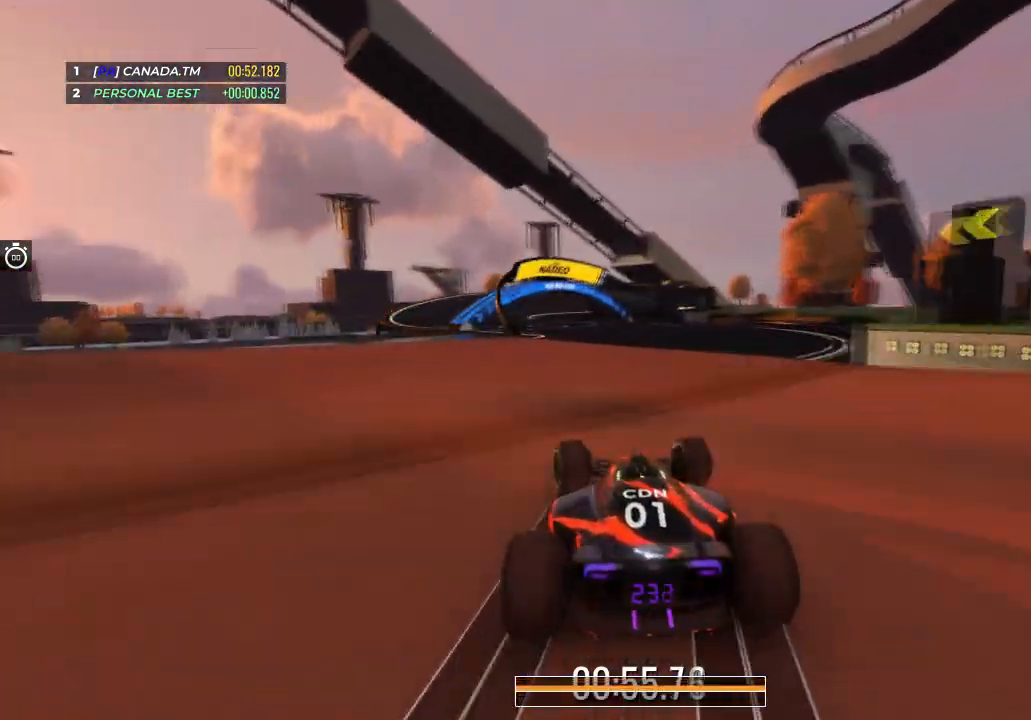
{"keys": ["left", "up"], "events": [[167, "left", "down"]]}
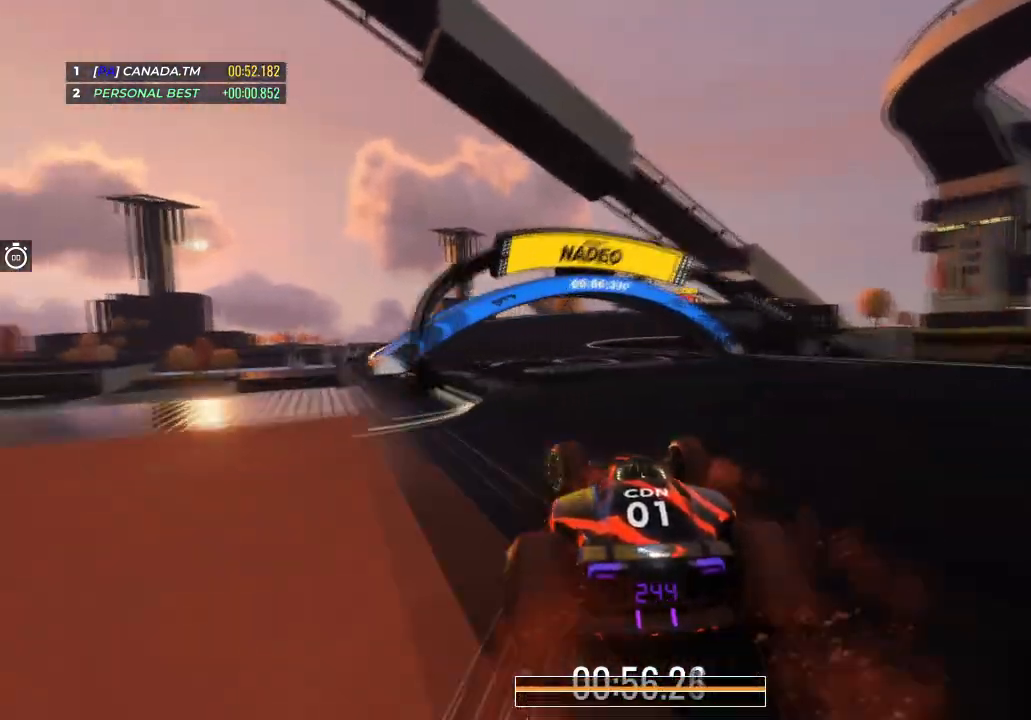
{"keys": ["right", "up"], "events": [[133, "left", "up"], [367, "right", "down"]]}
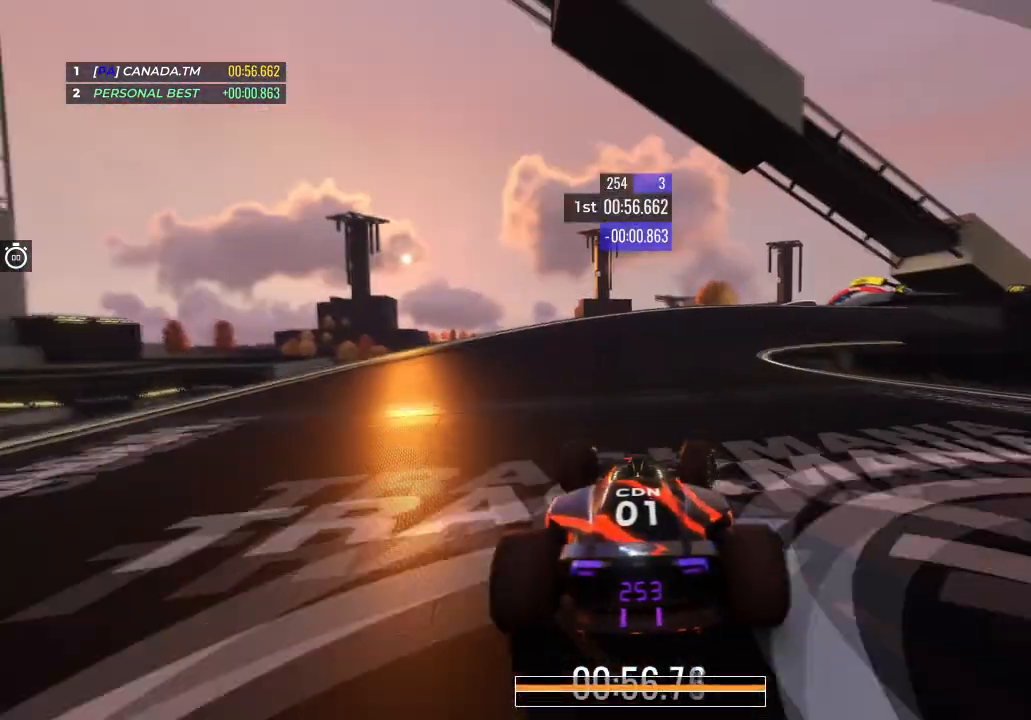
{"keys": ["left", "up"], "events": [[468, "left", "down"], [468, "right", "up"]]}
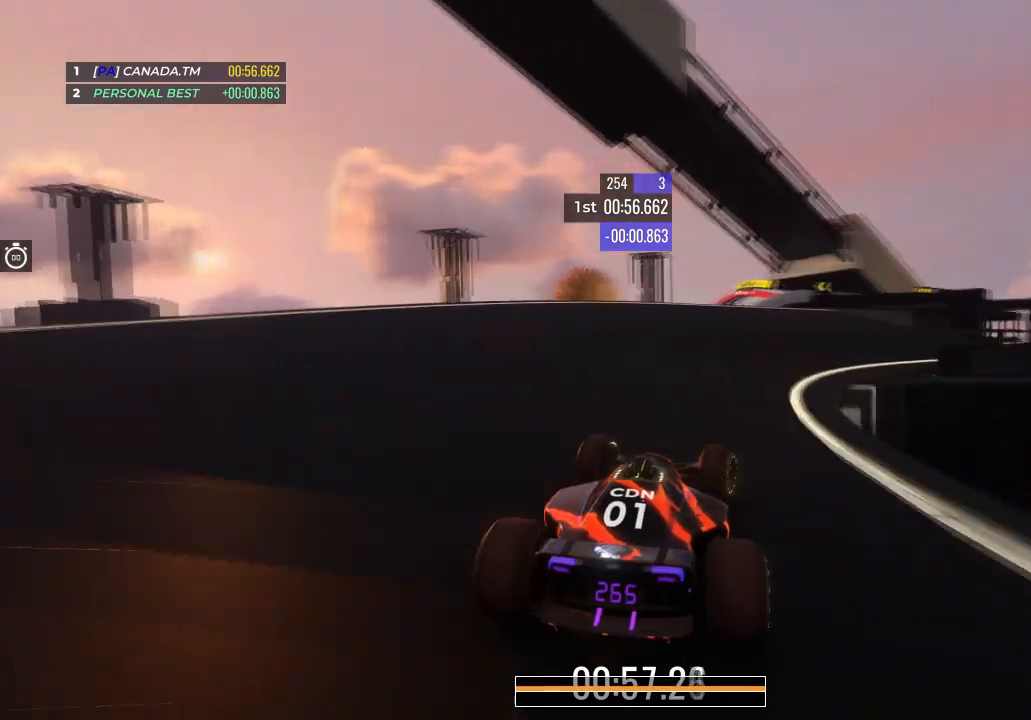
{"keys": ["right", "up"], "events": [[100, "left", "up"], [367, "right", "down"]]}
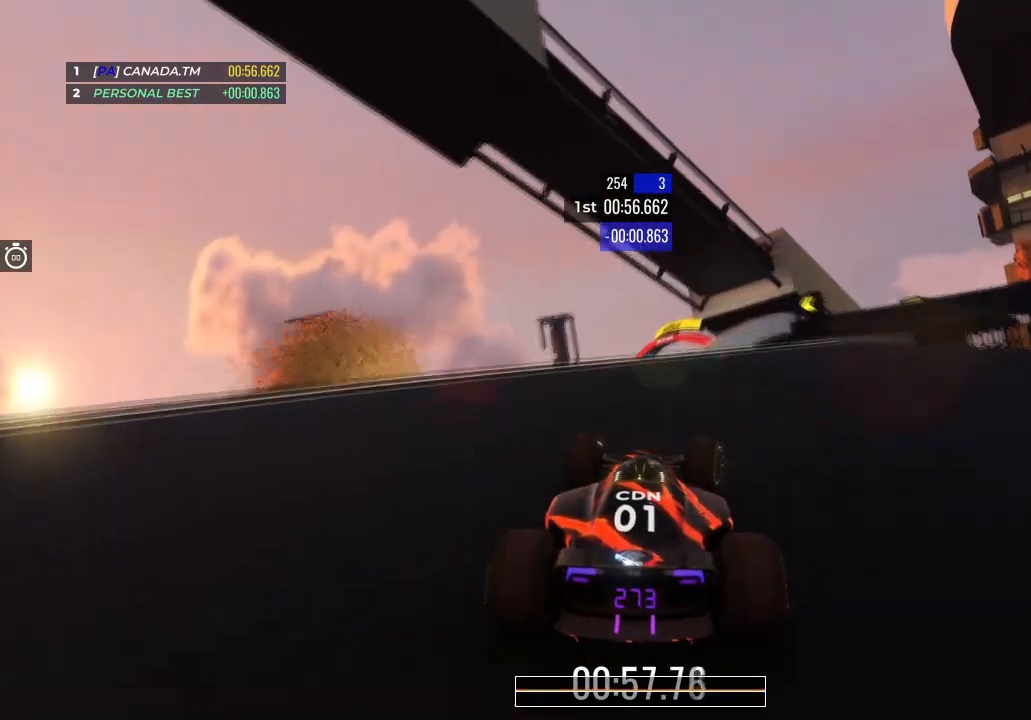
{"keys": ["up"], "events": [[34, "right", "up"], [201, "left", "down"], [301, "left", "up"]]}
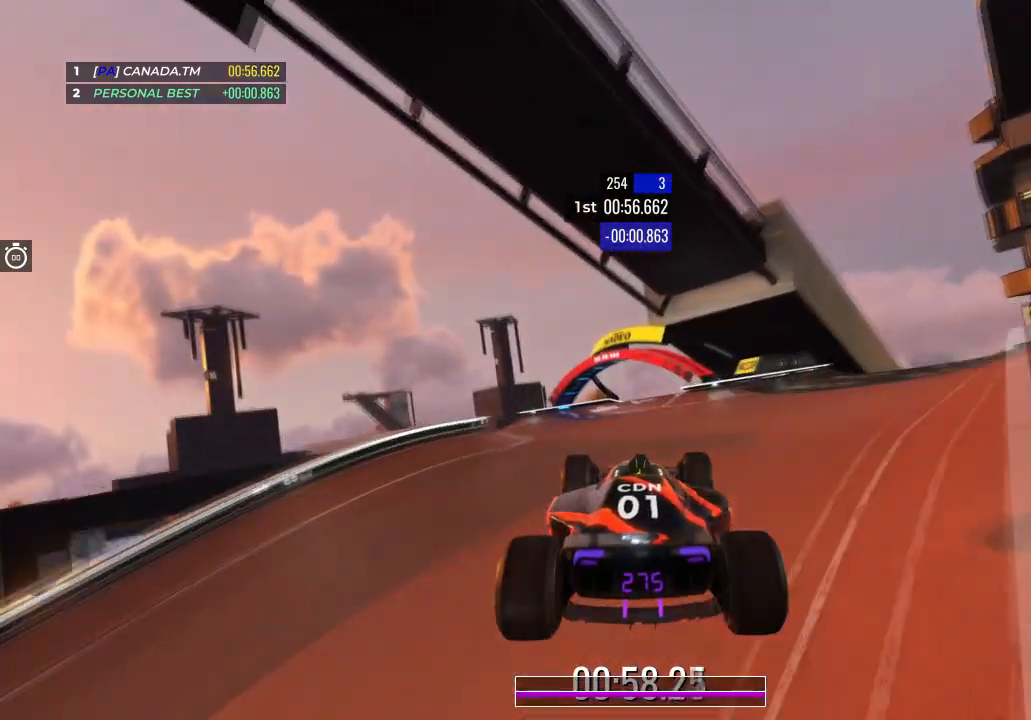
{"keys": ["up"], "events": []}
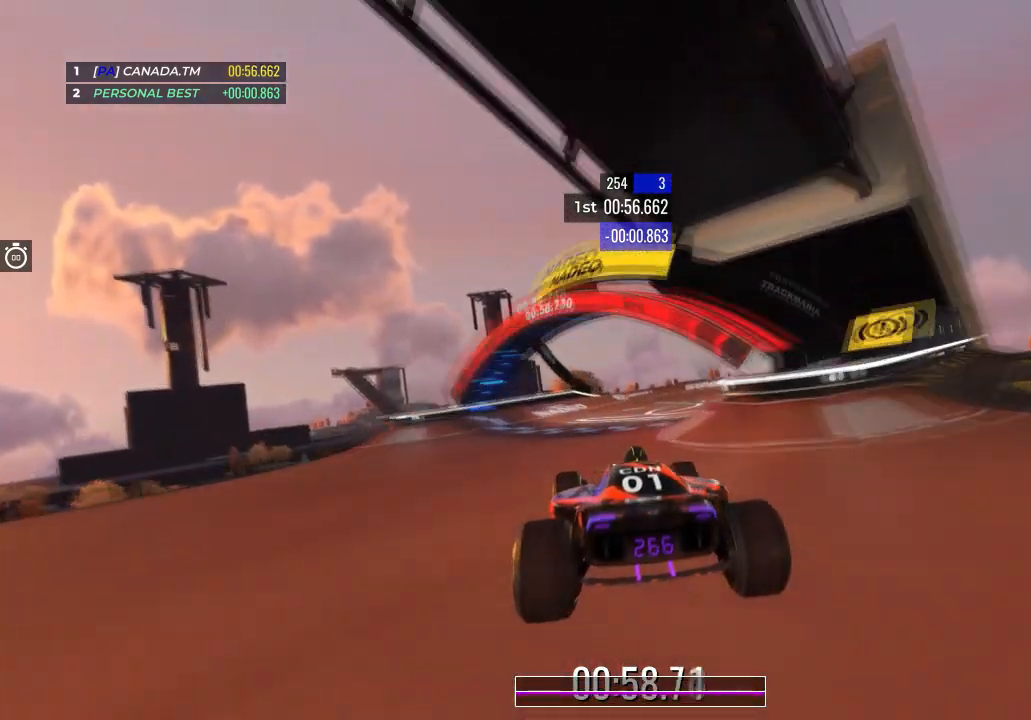
{"keys": [], "events": [[100, "right", "down"], [200, "right", "up"], [334, "up", "up"]]}
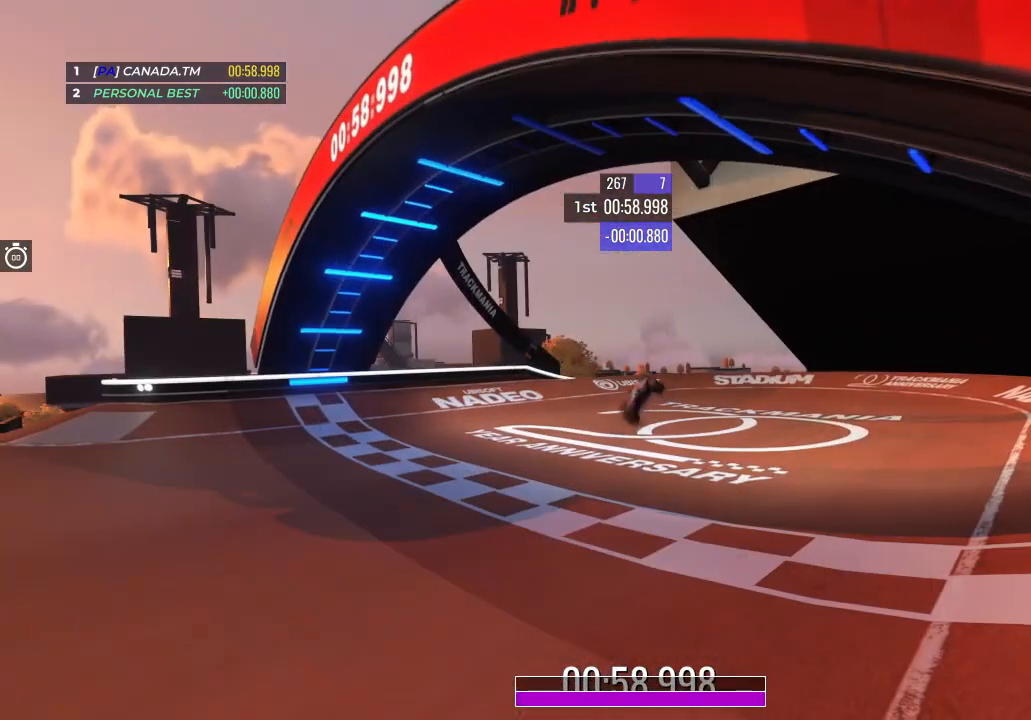
{"keys": [], "events": []}
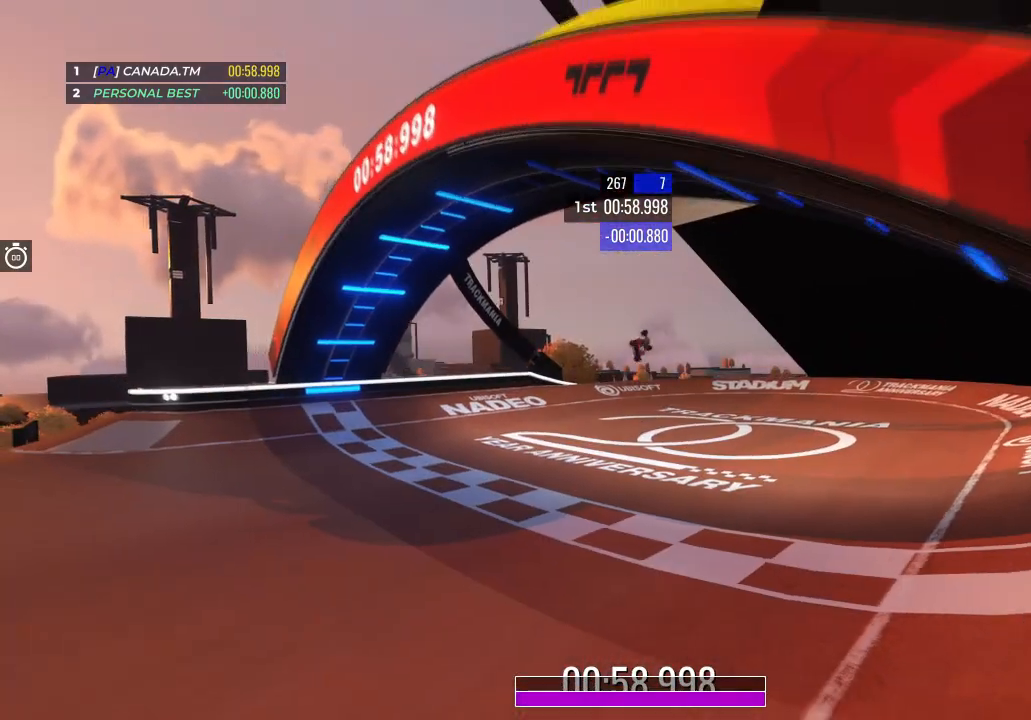
{"keys": [], "events": []}
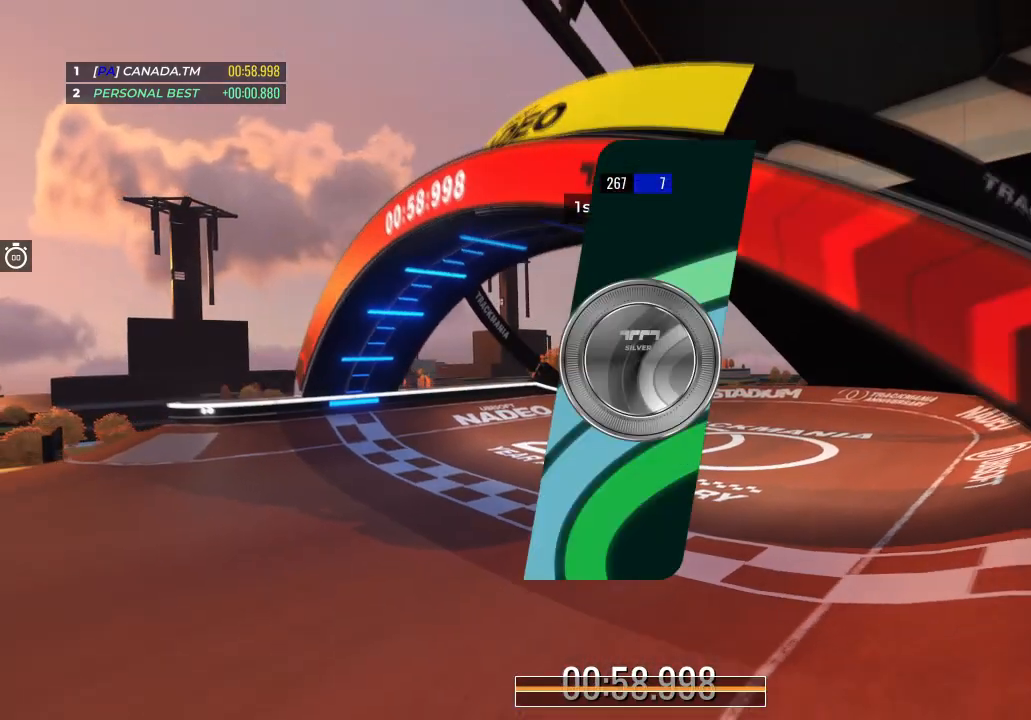
{"keys": [], "events": []}
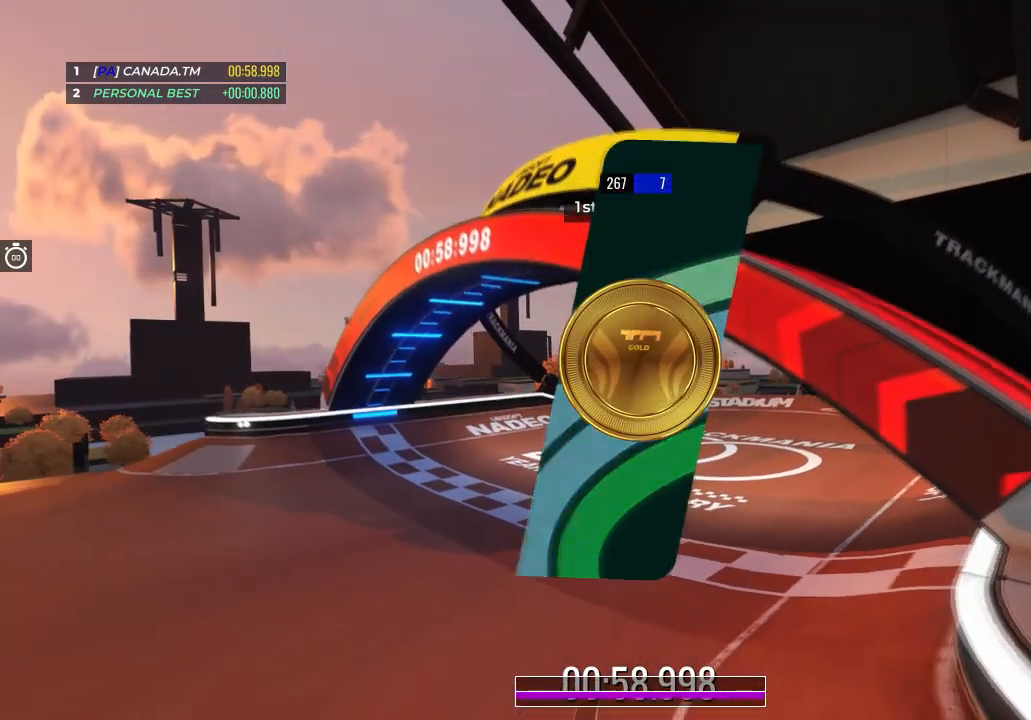
{"keys": [], "events": []}
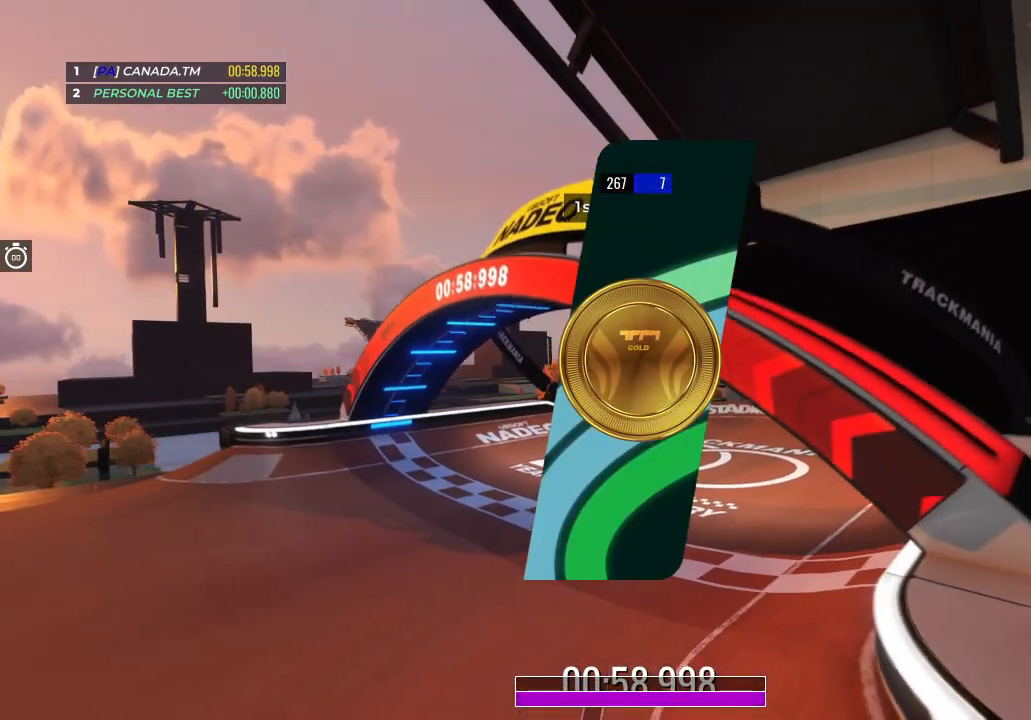
{"keys": [], "events": []}
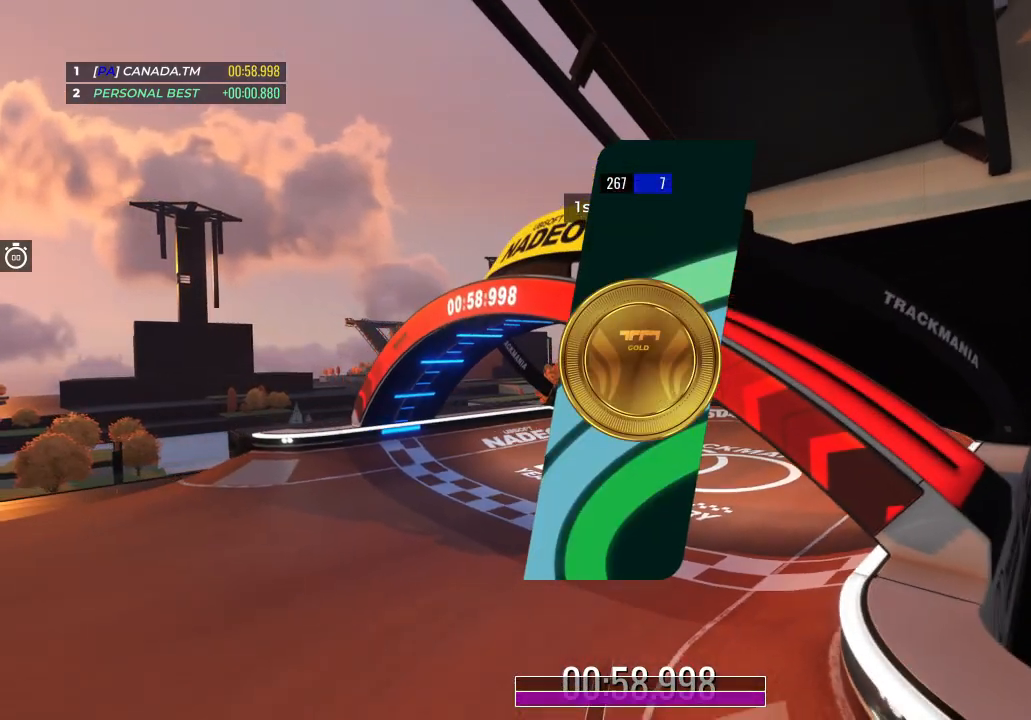
{"keys": [], "events": []}